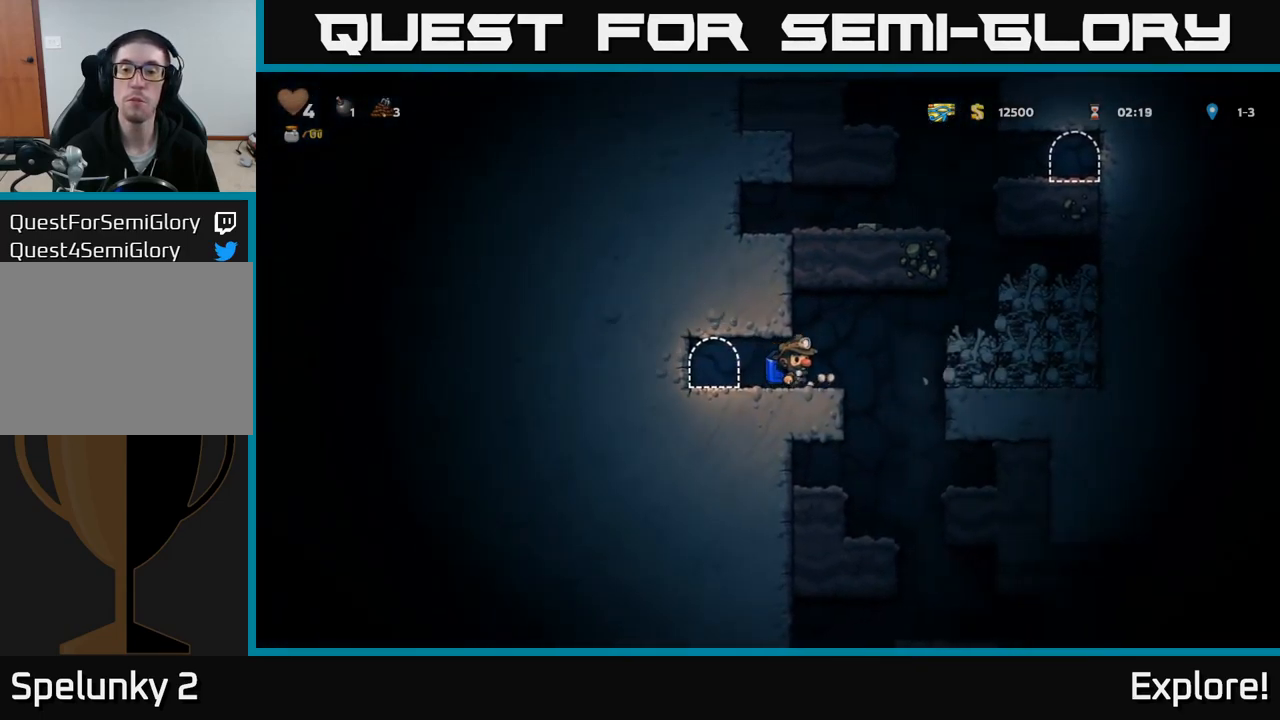
Gameplay with a controller (Xbox layout); each line is a JSON object with the inputs held at the frame after it. "events" lists button and stick changes between this image and that frame as [ms after this image, input, new state], when the widget could be followed in between. Not read: left_stick.
{"buttons": ["A"], "right_stick": "center", "events": [[133, "DPAD_RIGHT", "up"], [433, "A", "down"]]}
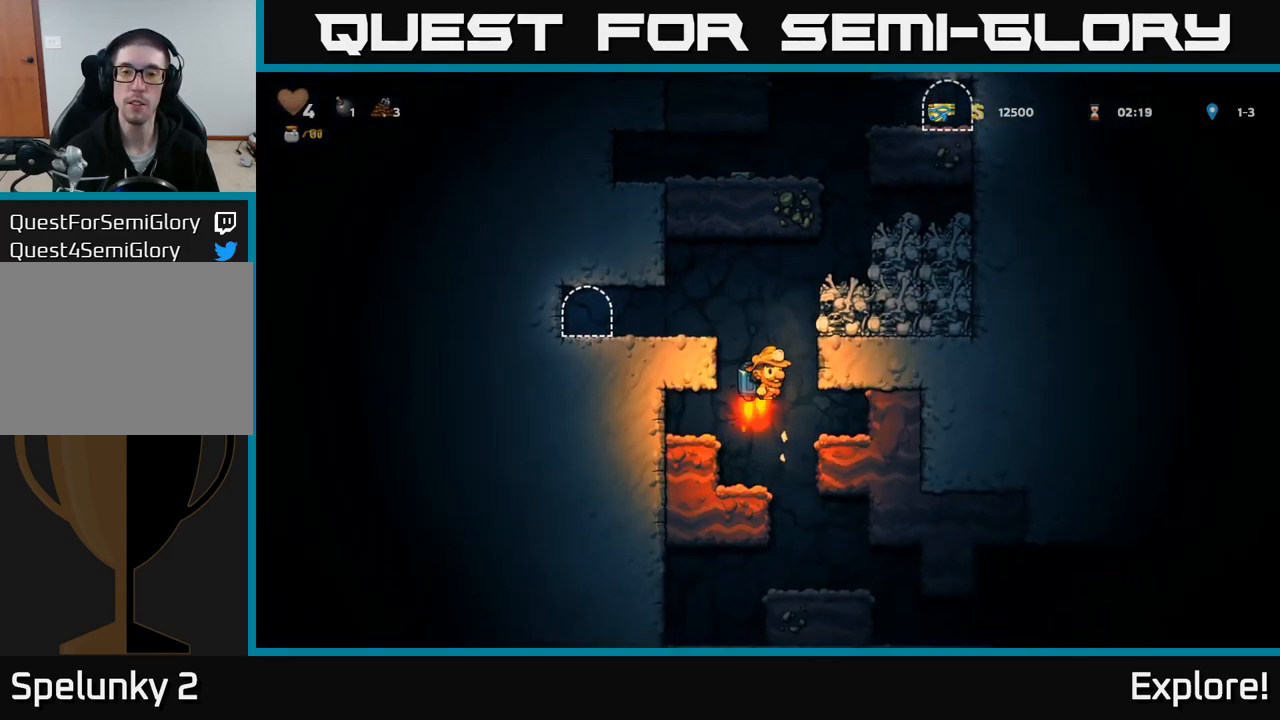
{"buttons": ["DPAD_LEFT"], "right_stick": "center", "events": [[100, "A", "up"], [133, "DPAD_LEFT", "down"], [150, "A", "down"], [250, "A", "up"]]}
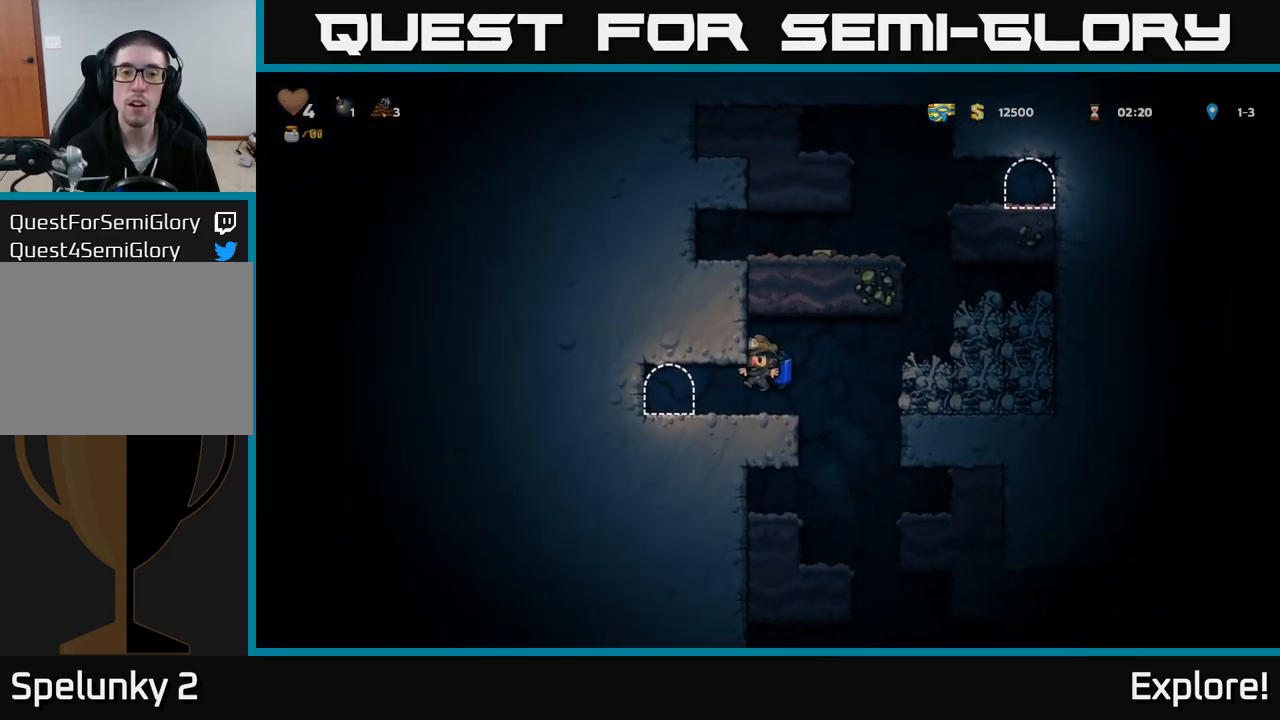
{"buttons": ["L2"], "right_stick": "center", "events": [[33, "DPAD_LEFT", "up"], [183, "DPAD_LEFT", "down"], [367, "DPAD_LEFT", "up"], [467, "L2", "down"]]}
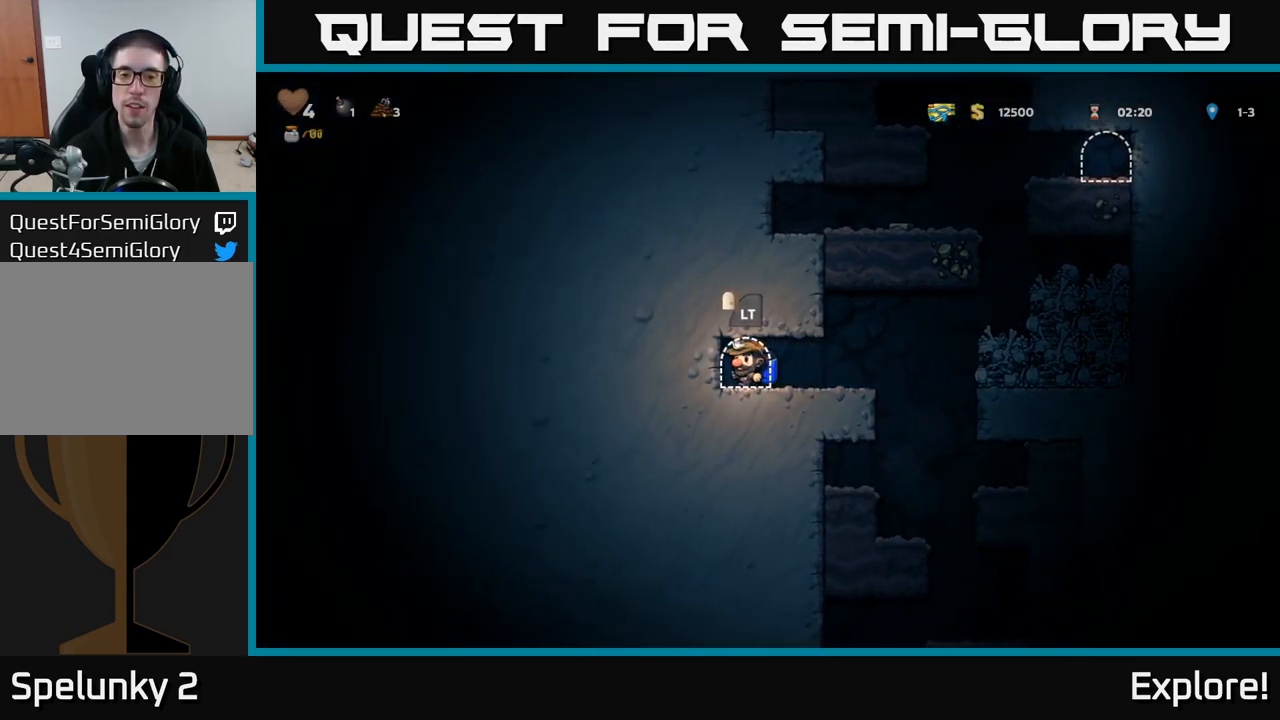
{"buttons": [], "right_stick": "center", "events": [[83, "L2", "up"]]}
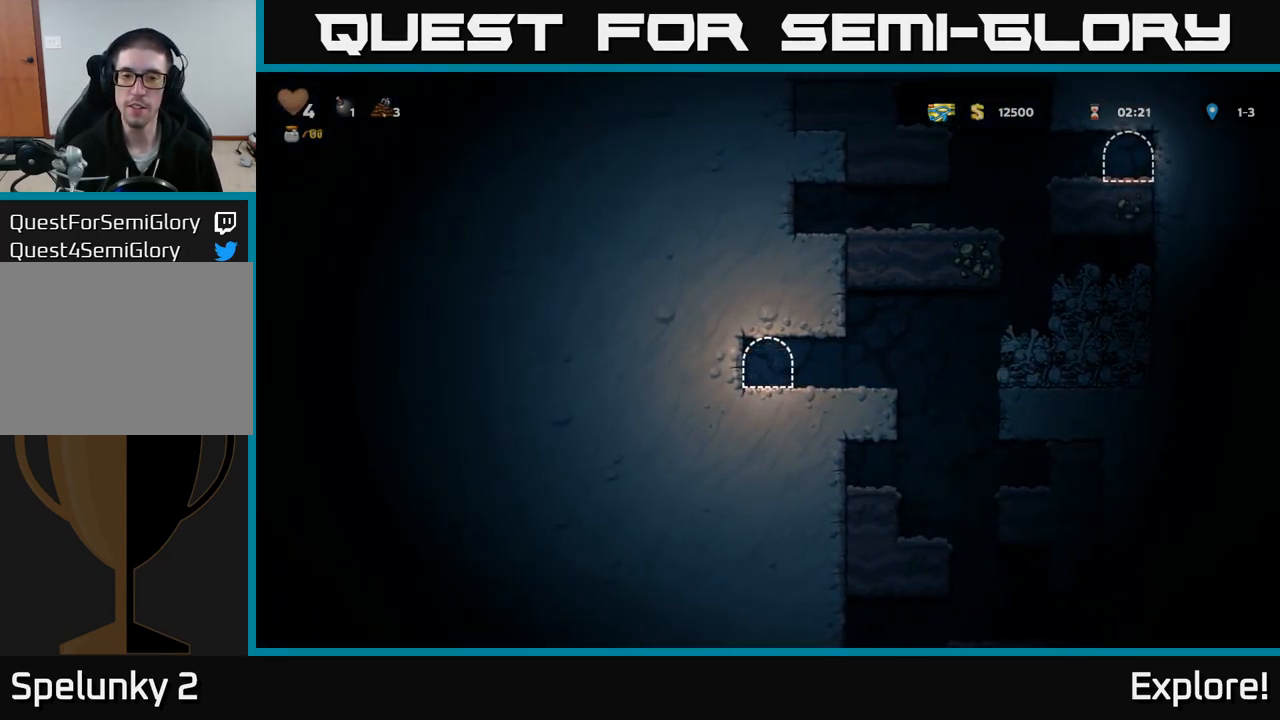
{"buttons": [], "right_stick": "center", "events": []}
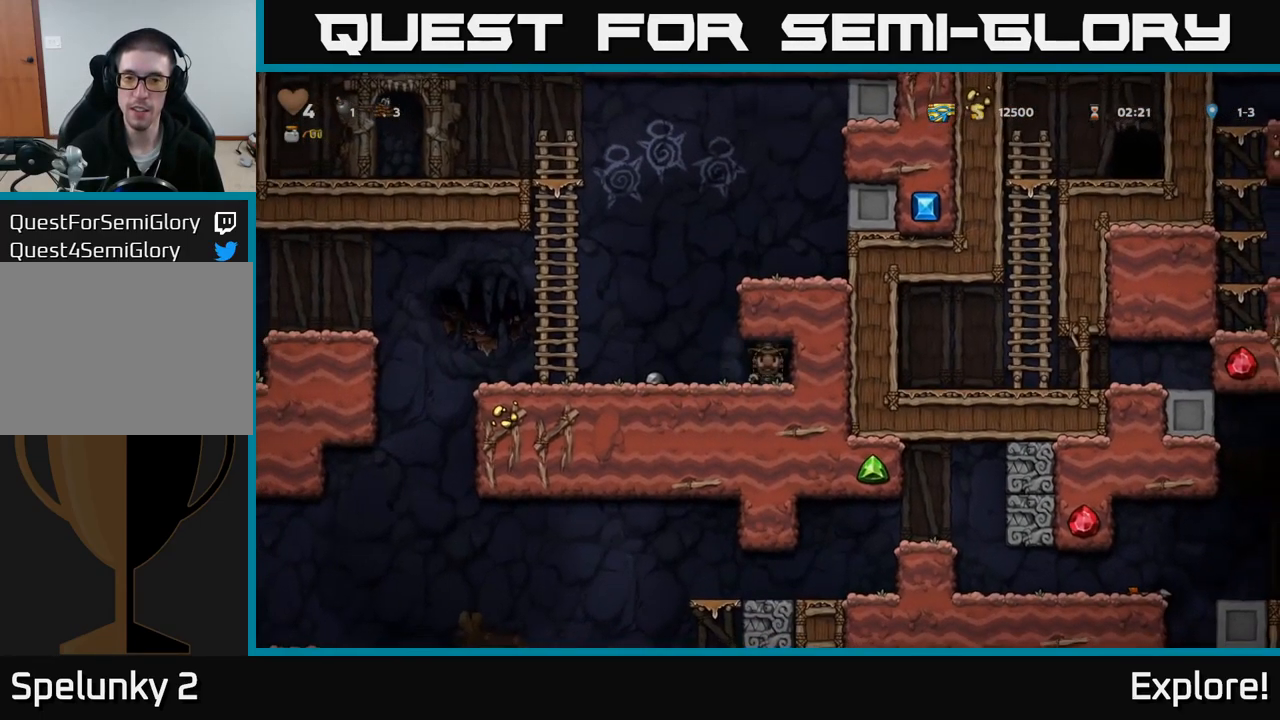
{"buttons": [], "right_stick": "center", "events": [[150, "L2", "down"], [267, "L2", "up"], [367, "L2", "down"], [484, "L2", "up"]]}
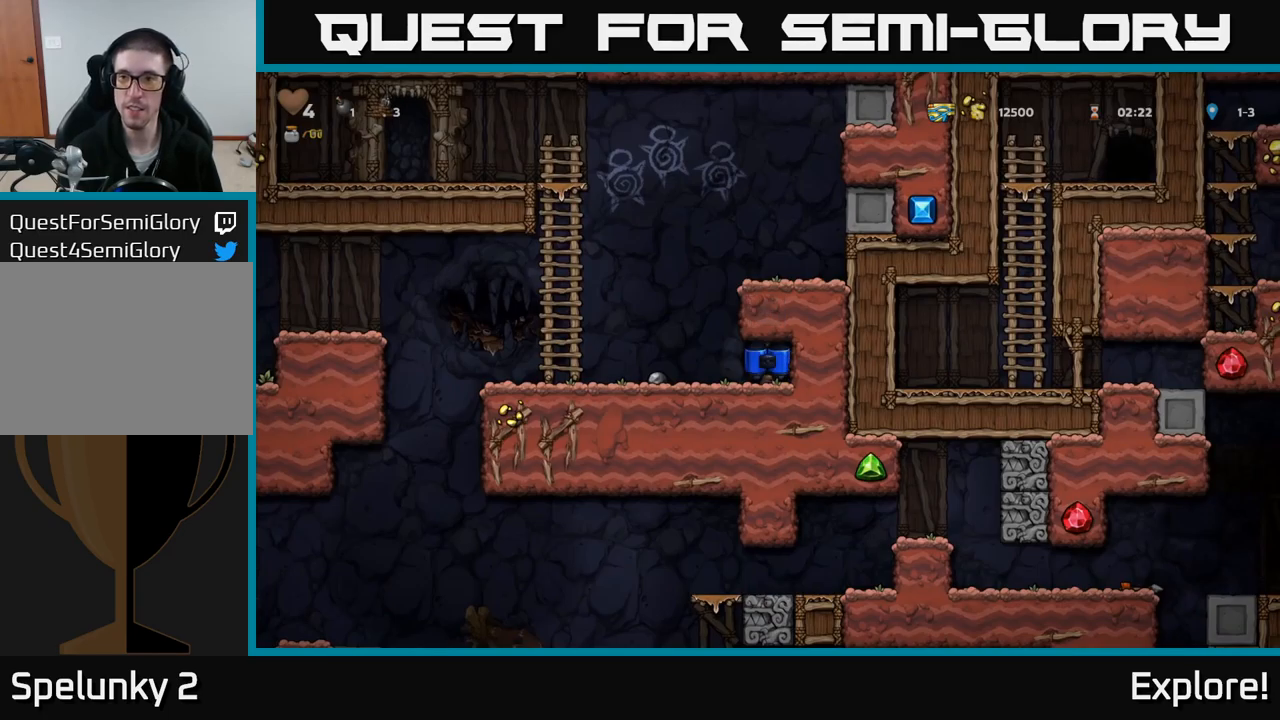
{"buttons": [], "right_stick": "center", "events": [[67, "L2", "down"], [167, "L2", "up"], [300, "L2", "down"], [417, "L2", "up"]]}
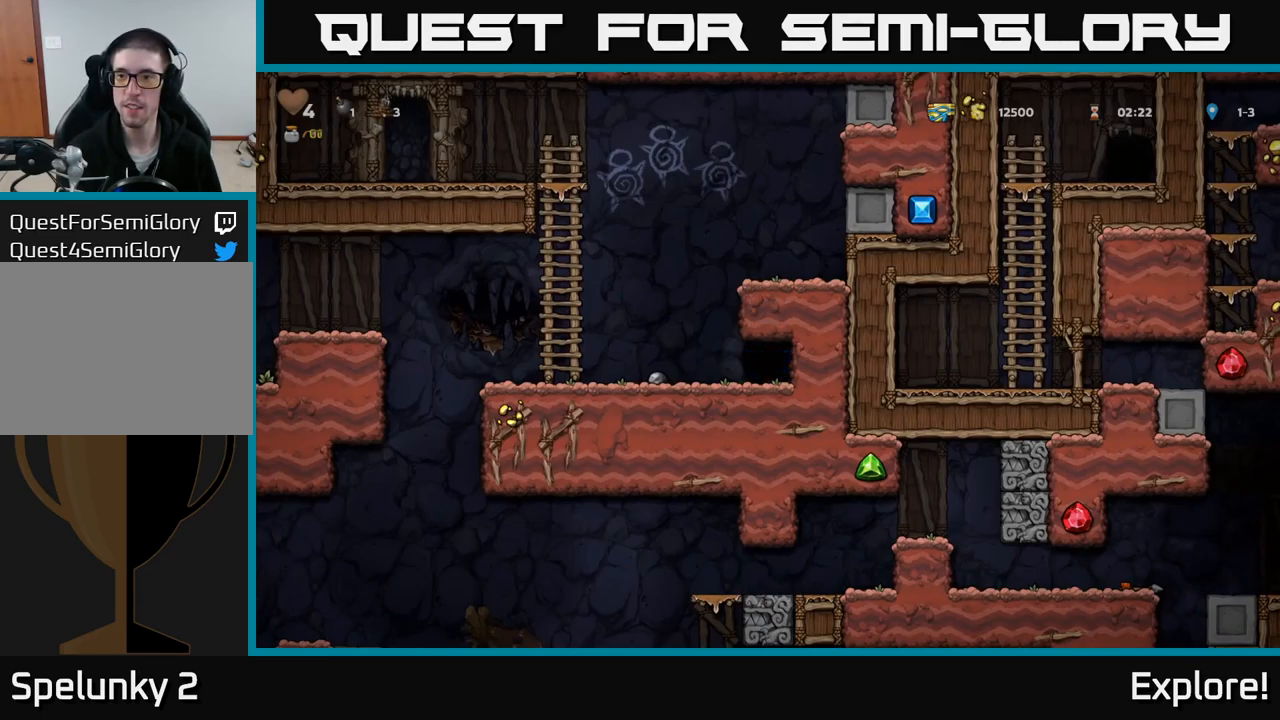
{"buttons": ["DPAD_RIGHT"], "right_stick": "center", "events": [[300, "DPAD_RIGHT", "down"]]}
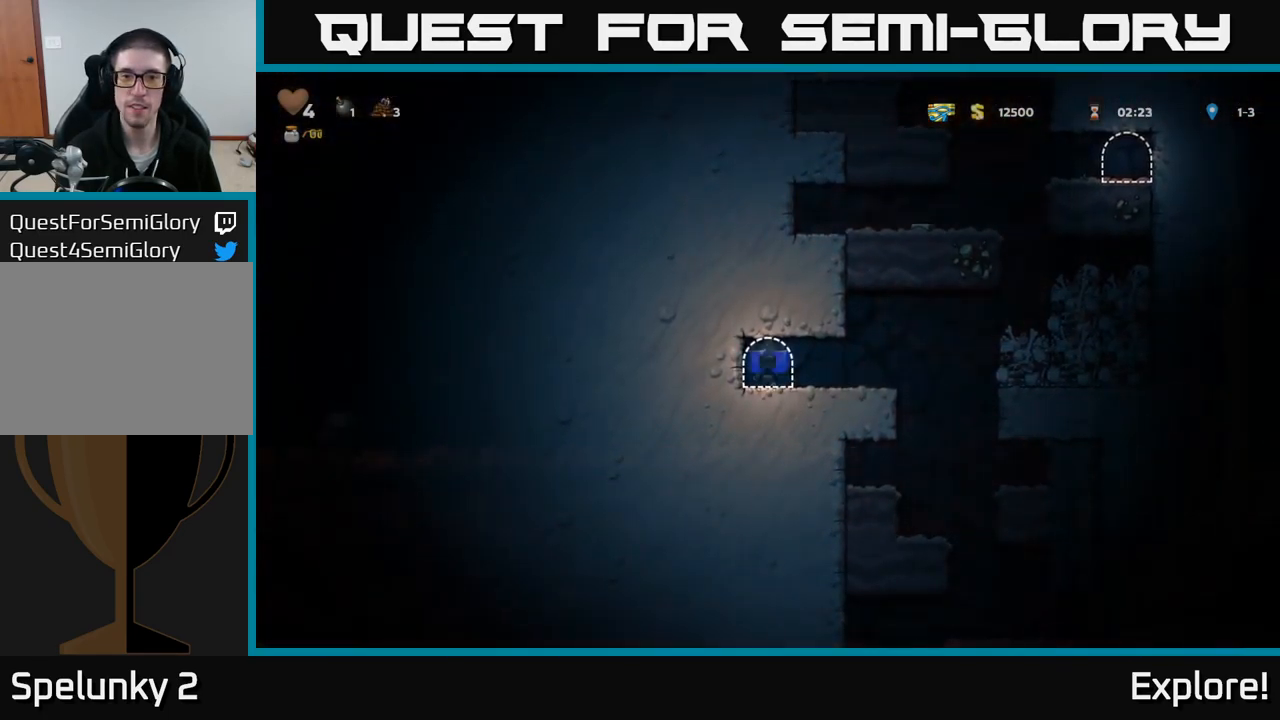
{"buttons": ["A", "DPAD_RIGHT"], "right_stick": "center", "events": [[484, "A", "down"]]}
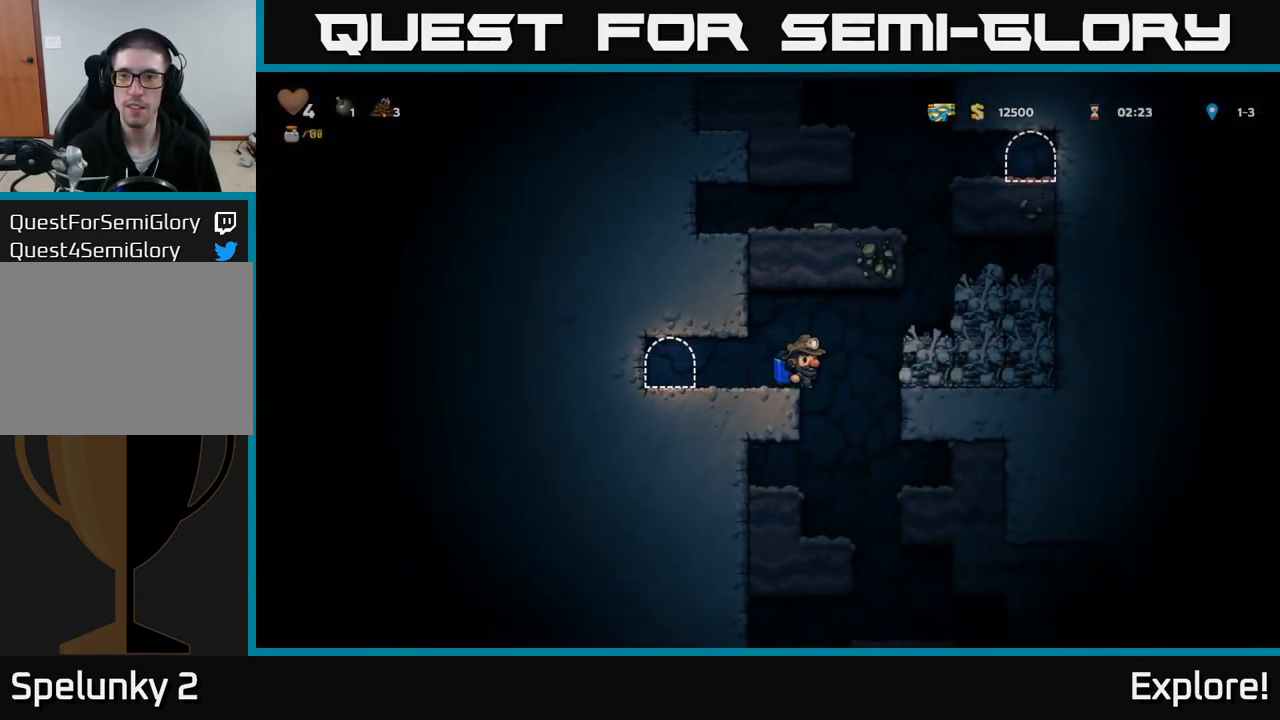
{"buttons": ["A"], "right_stick": "center", "events": [[50, "A", "up"], [134, "A", "down"], [217, "A", "up"], [300, "DPAD_RIGHT", "up"], [400, "A", "down"]]}
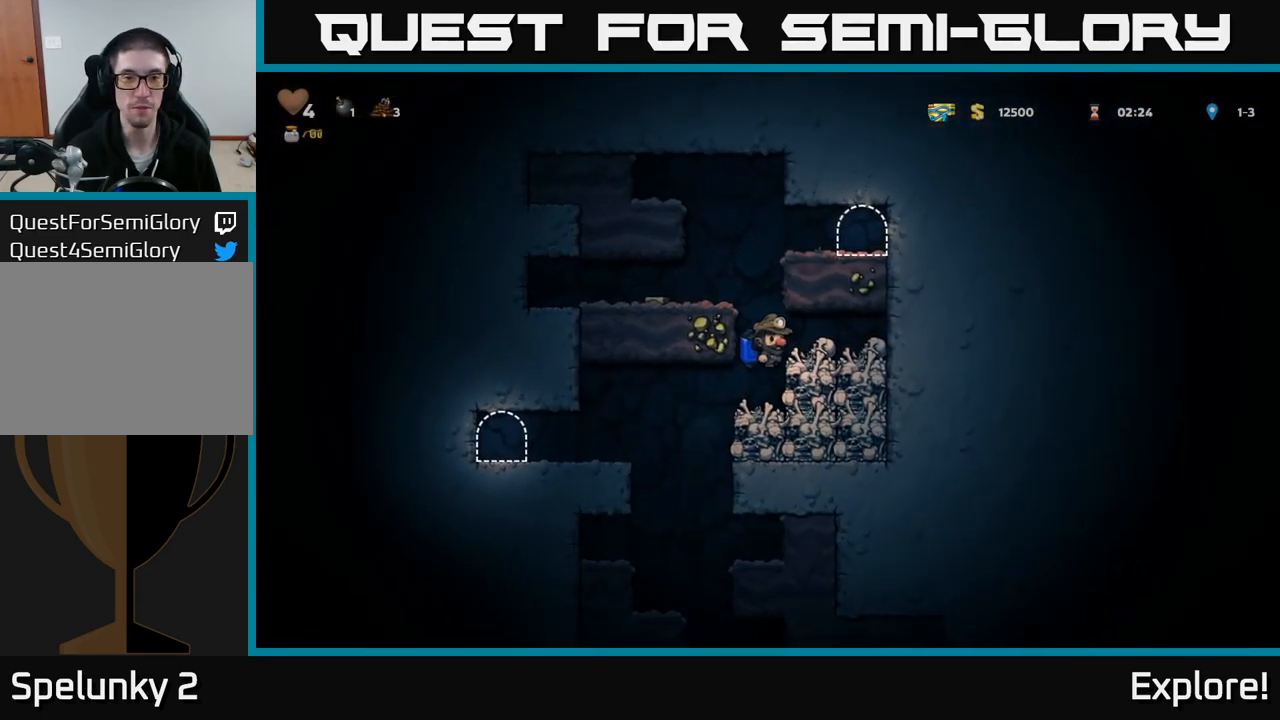
{"buttons": [], "right_stick": "center", "events": [[34, "A", "up"], [84, "A", "down"], [167, "DPAD_LEFT", "down"], [250, "A", "up"], [450, "DPAD_LEFT", "up"]]}
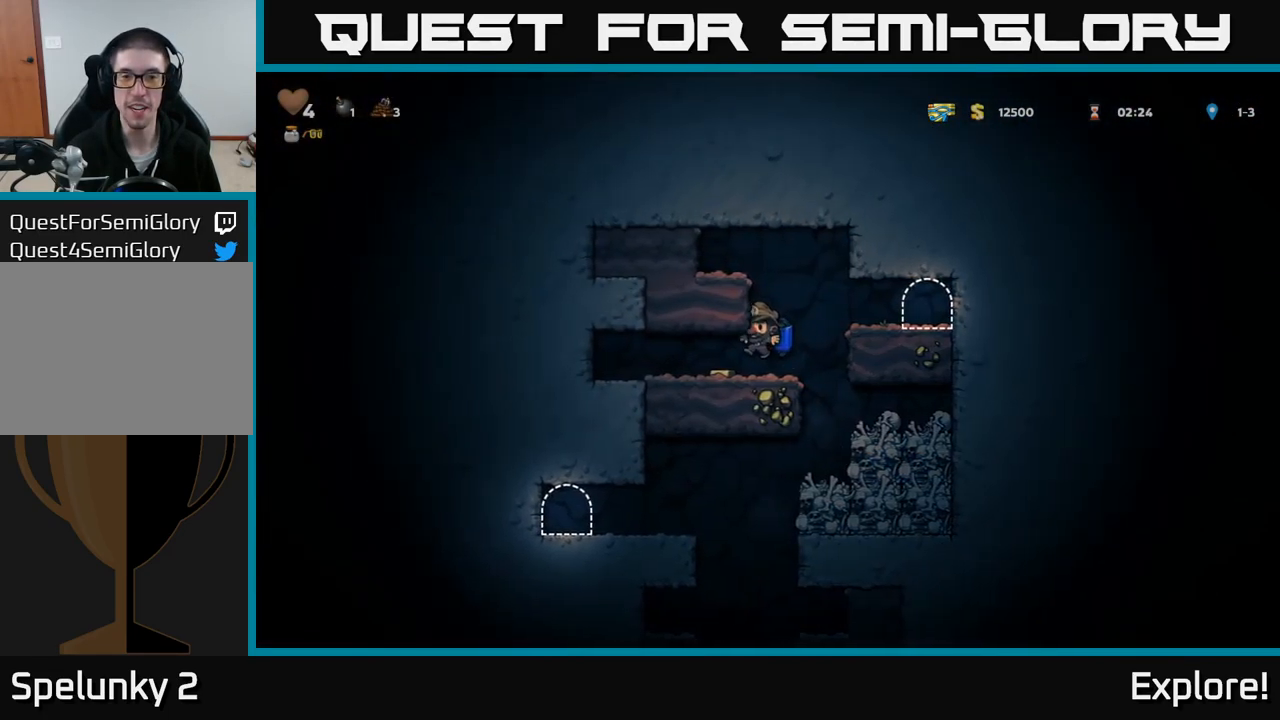
{"buttons": ["DPAD_RIGHT"], "right_stick": "center", "events": [[184, "DPAD_LEFT", "down"], [334, "DPAD_LEFT", "up"], [367, "DPAD_RIGHT", "down"]]}
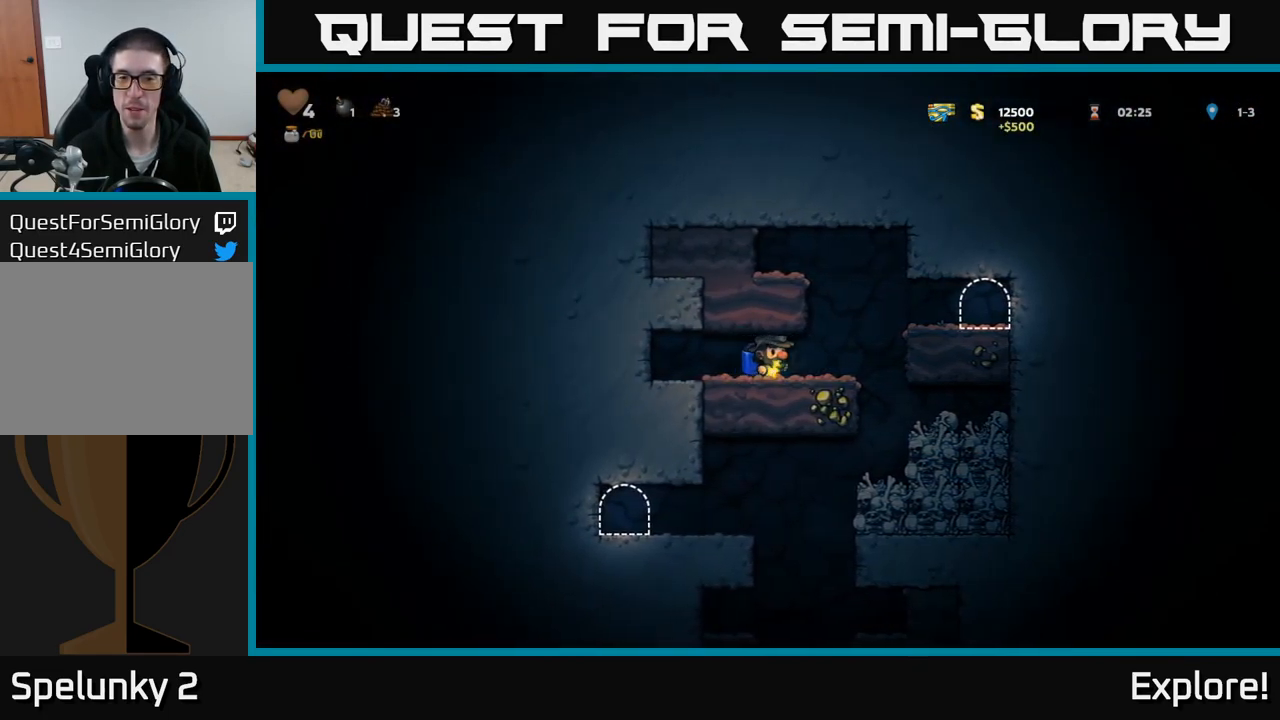
{"buttons": [], "right_stick": "center", "events": [[117, "A", "down"], [234, "A", "up"], [450, "DPAD_RIGHT", "up"]]}
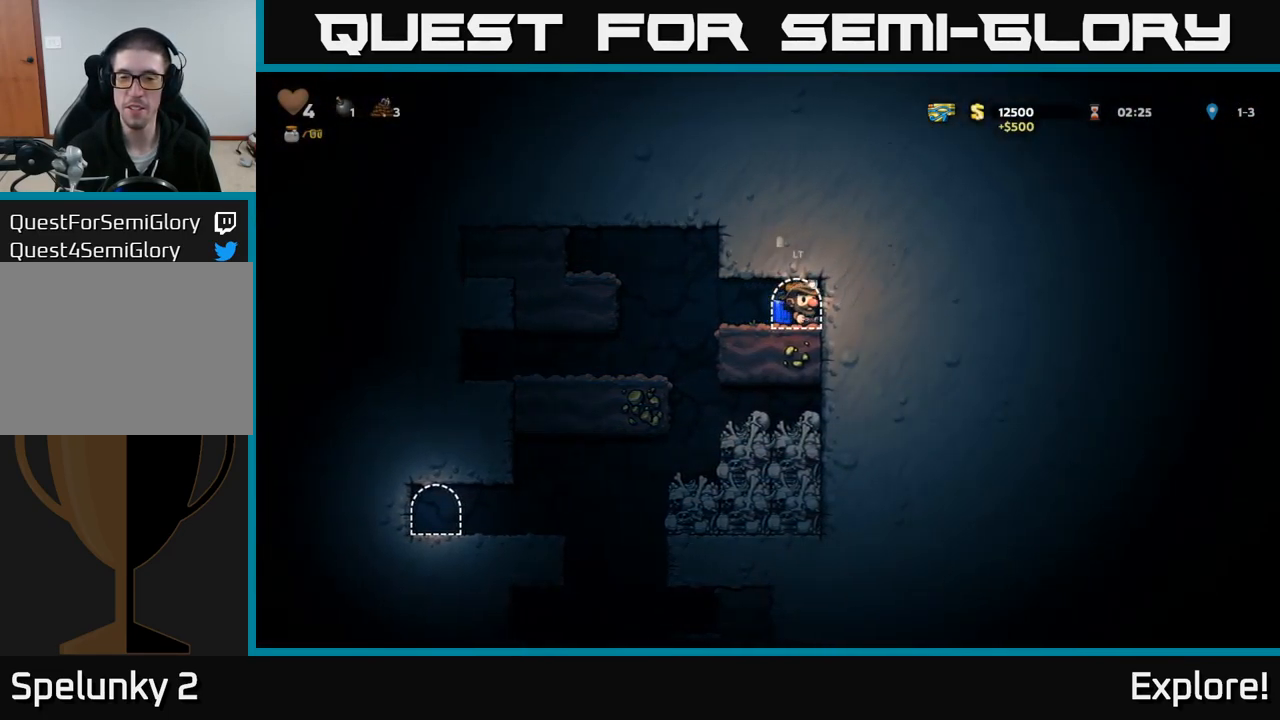
{"buttons": [], "right_stick": "center", "events": [[50, "L2", "down"], [134, "L2", "up"], [200, "L2", "down"], [284, "L2", "up"], [384, "L2", "down"], [434, "L2", "up"]]}
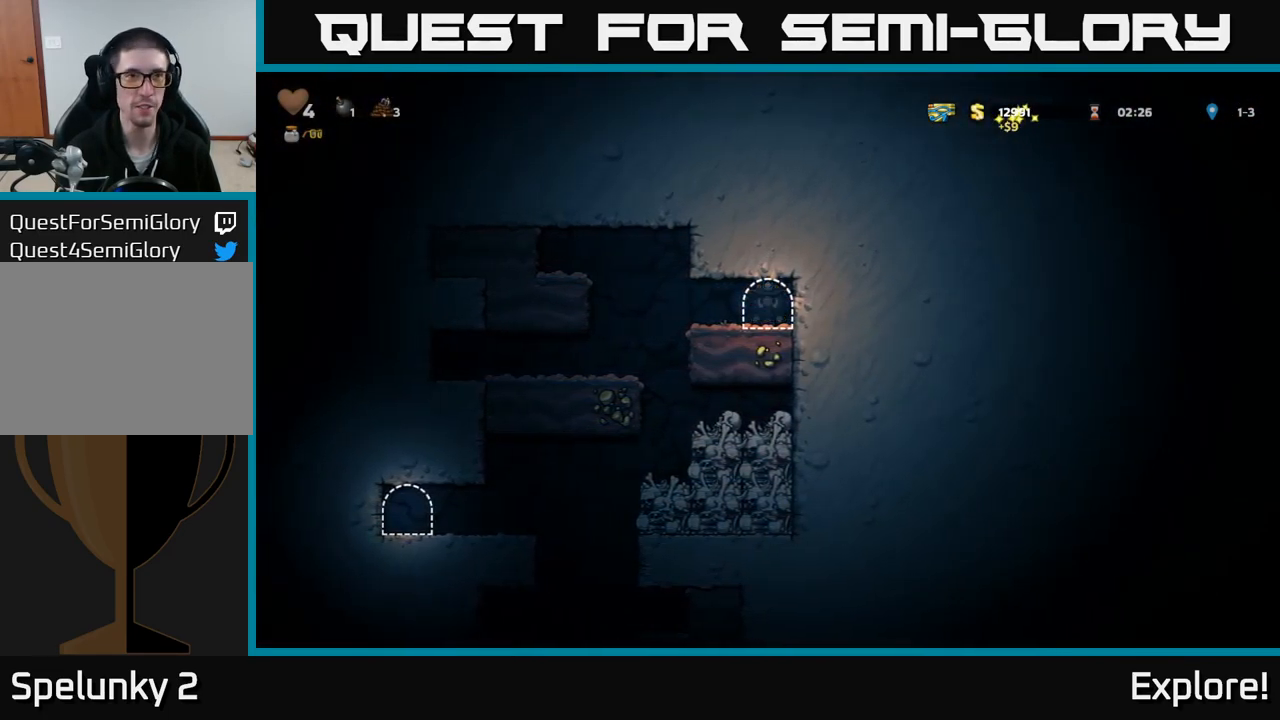
{"buttons": [], "right_stick": "center", "events": [[17, "L2", "down"], [84, "L2", "up"], [184, "L2", "down"], [234, "L2", "up"], [317, "L2", "down"], [400, "L2", "up"]]}
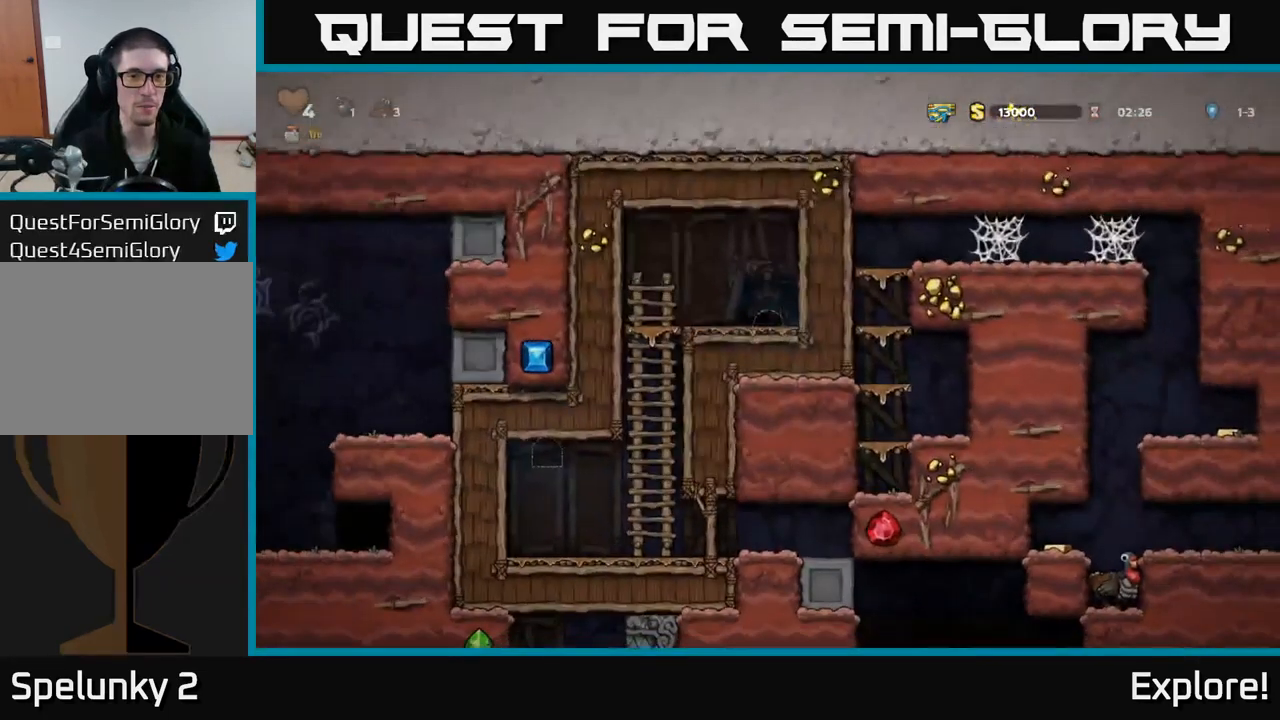
{"buttons": [], "right_stick": "center", "events": []}
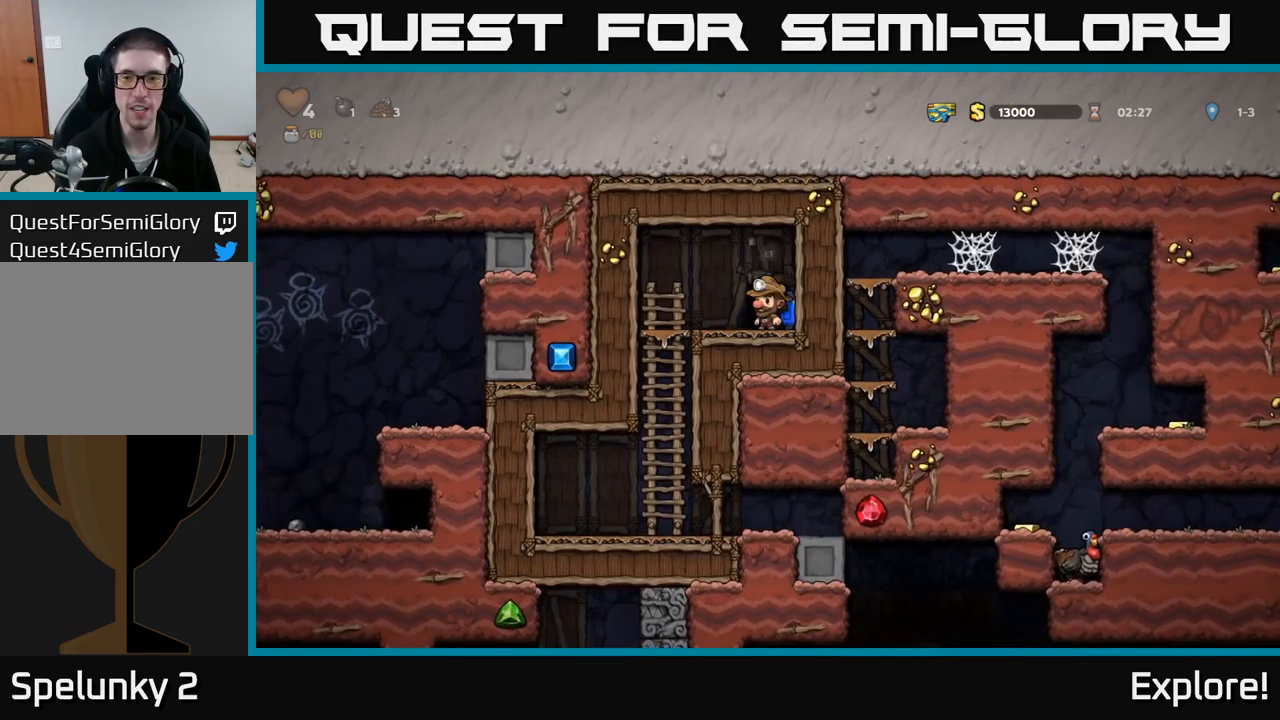
{"buttons": ["DPAD_DOWN"], "right_stick": "center", "events": [[66, "DPAD_LEFT", "down"], [266, "DPAD_LEFT", "up"], [500, "DPAD_DOWN", "down"]]}
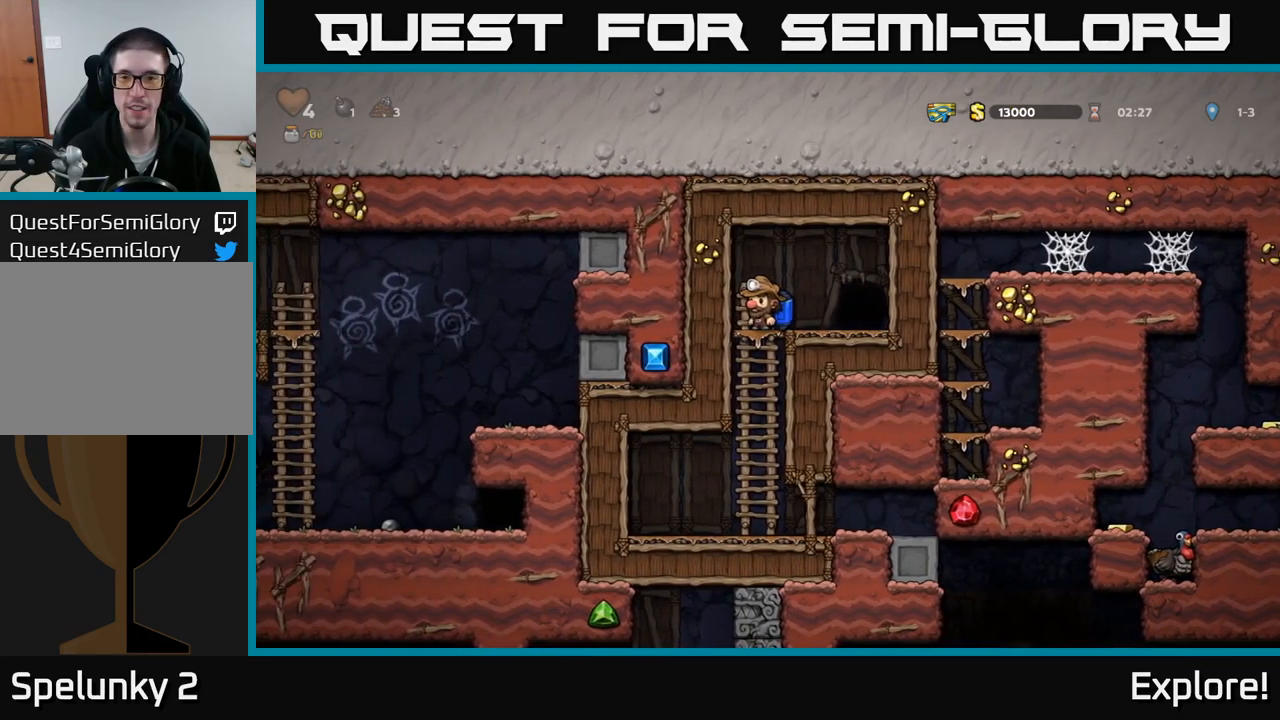
{"buttons": ["DPAD_DOWN"], "right_stick": "center", "events": [[183, "A", "down"], [266, "A", "up"], [333, "DPAD_DOWN", "up"], [366, "DPAD_LEFT", "down"], [416, "DPAD_DOWN", "down"], [433, "DPAD_LEFT", "up"]]}
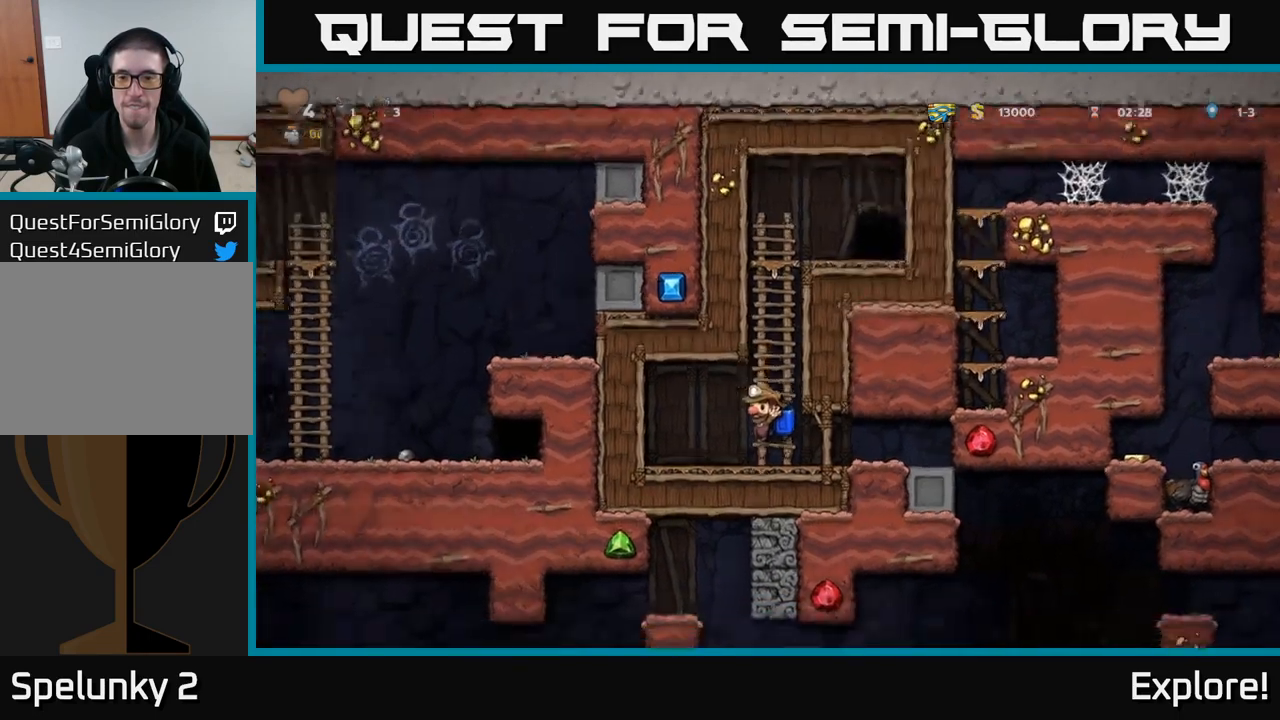
{"buttons": [], "right_stick": "center", "events": [[83, "DPAD_DOWN", "up"], [100, "DPAD_RIGHT", "down"], [483, "DPAD_RIGHT", "up"]]}
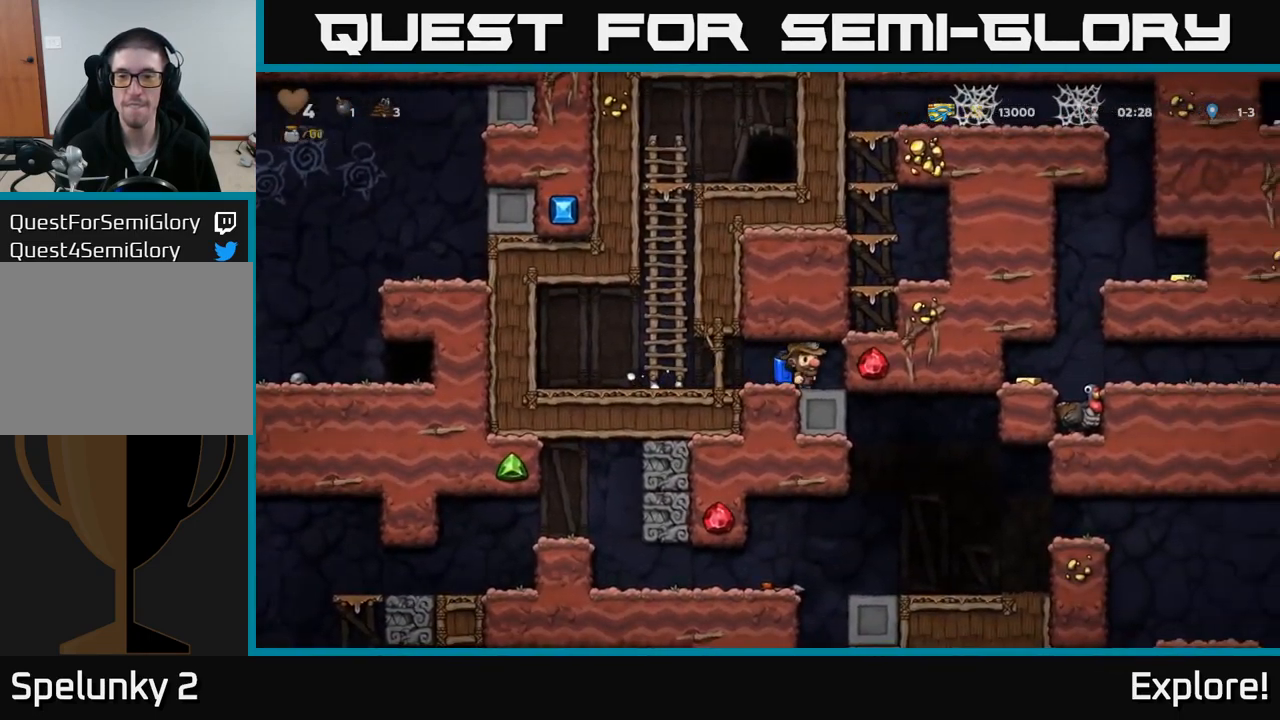
{"buttons": ["DPAD_RIGHT"], "right_stick": "center", "events": [[150, "DPAD_RIGHT", "down"], [166, "X", "down"], [250, "X", "up"], [333, "X", "down"], [416, "X", "up"]]}
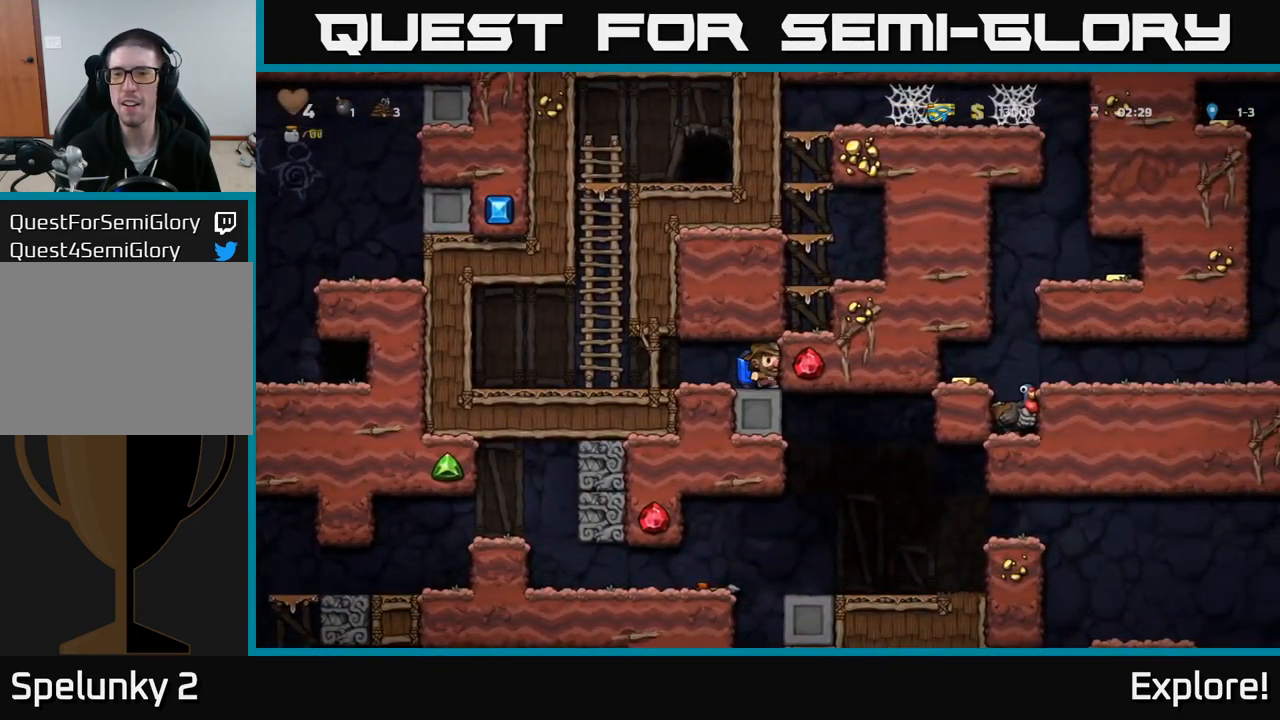
{"buttons": [], "right_stick": "center", "events": [[16, "X", "down"], [100, "X", "up"], [200, "X", "down"], [216, "DPAD_RIGHT", "up"], [283, "X", "up"], [366, "X", "down"], [483, "X", "up"]]}
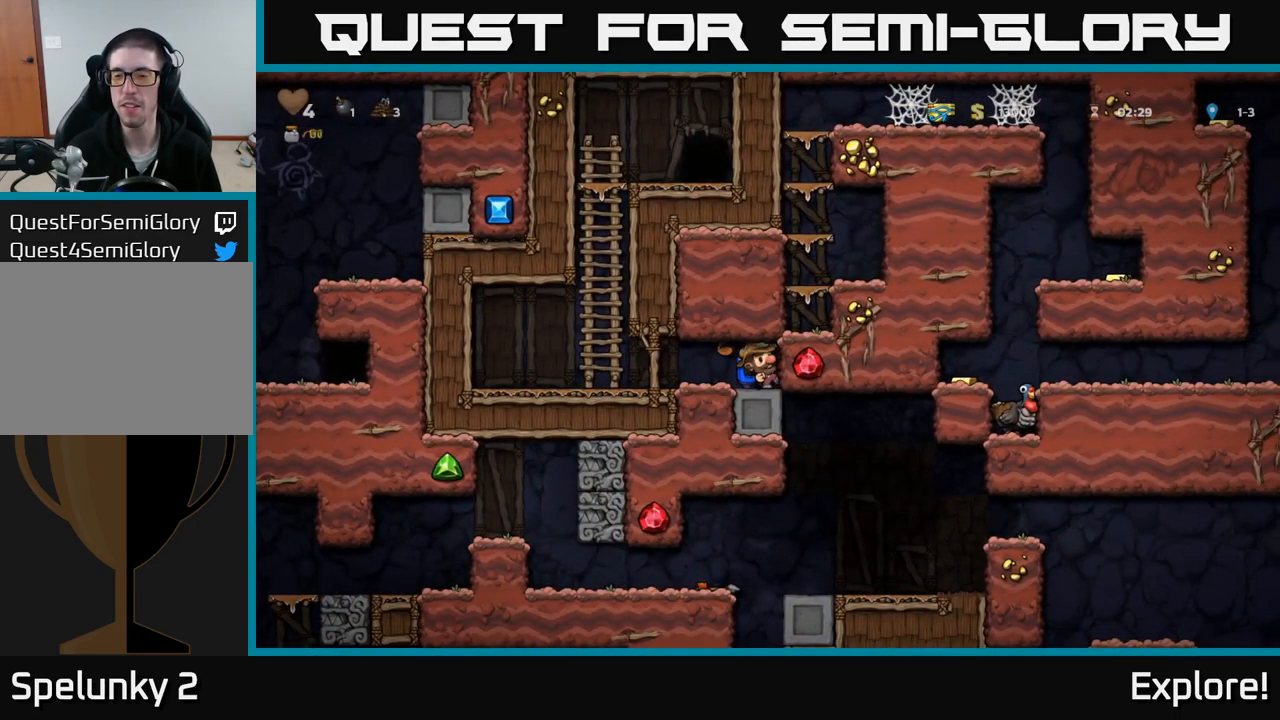
{"buttons": ["X"], "right_stick": "center", "events": [[66, "X", "down"], [166, "X", "up"], [250, "X", "down"], [366, "X", "up"], [450, "X", "down"]]}
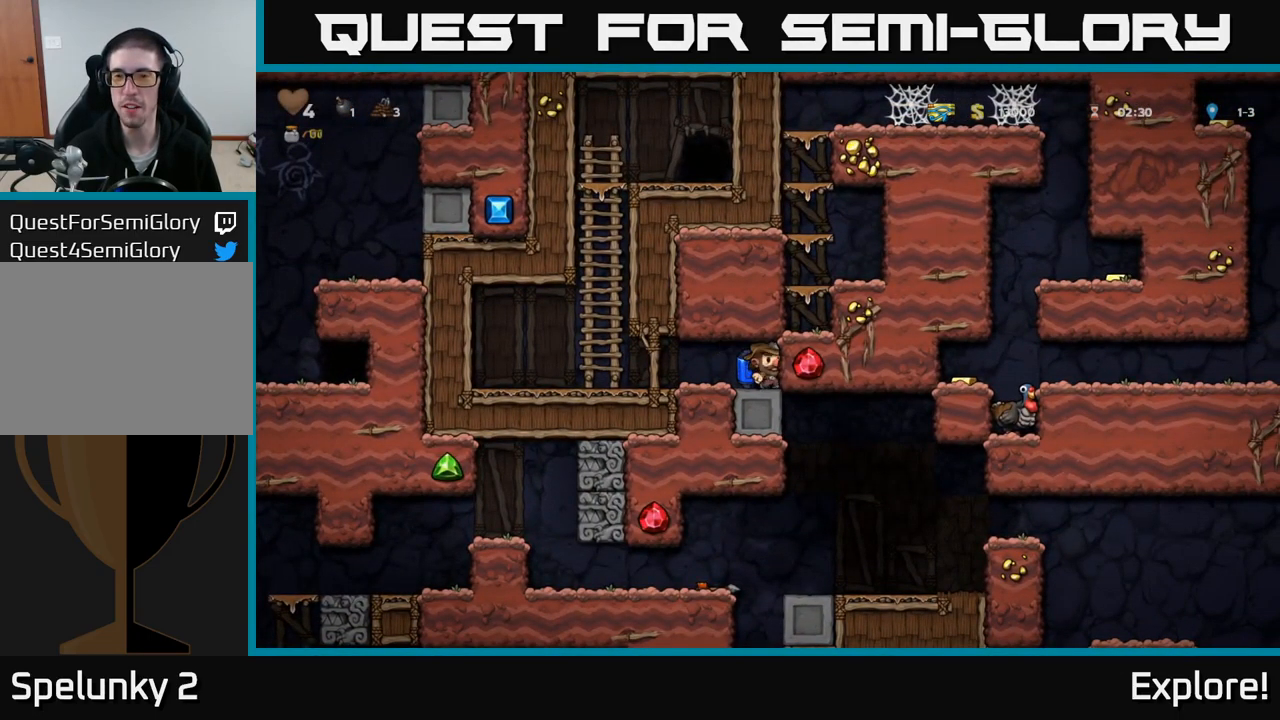
{"buttons": [], "right_stick": "center", "events": [[66, "X", "up"], [150, "X", "down"], [300, "X", "up"]]}
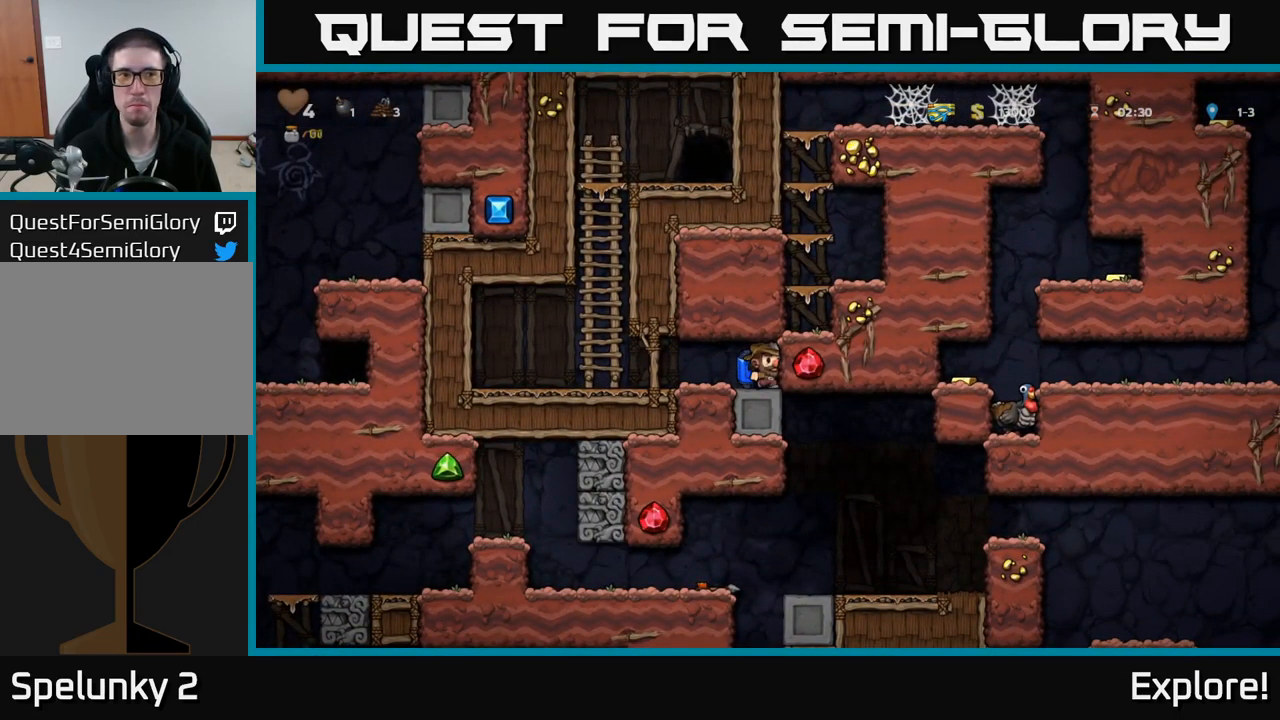
{"buttons": [], "right_stick": "center", "events": []}
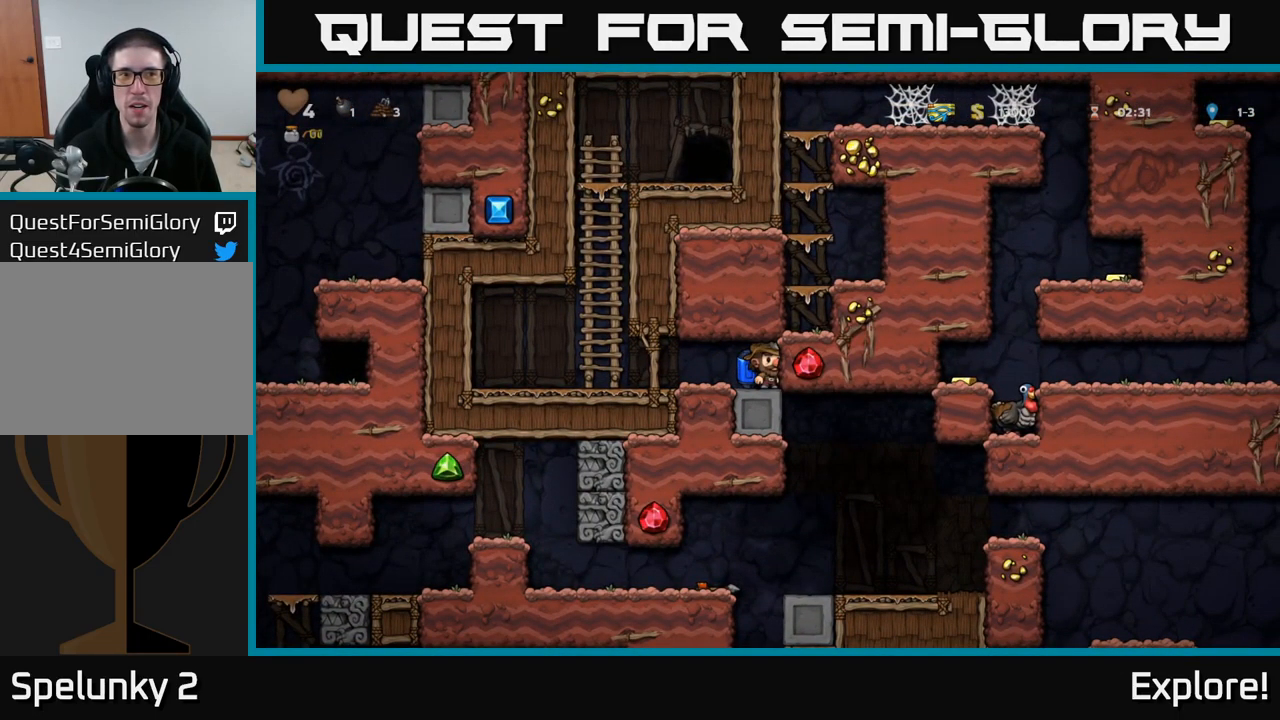
{"buttons": [], "right_stick": "center", "events": []}
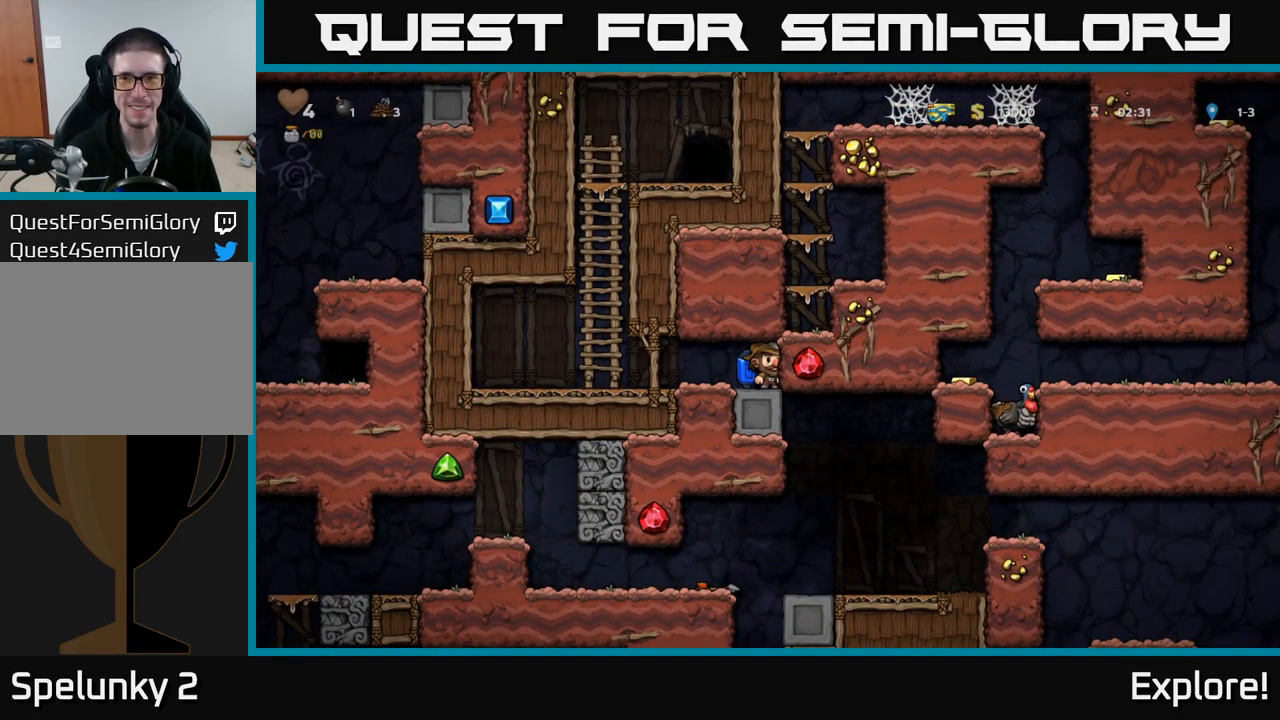
{"buttons": [], "right_stick": "center", "events": []}
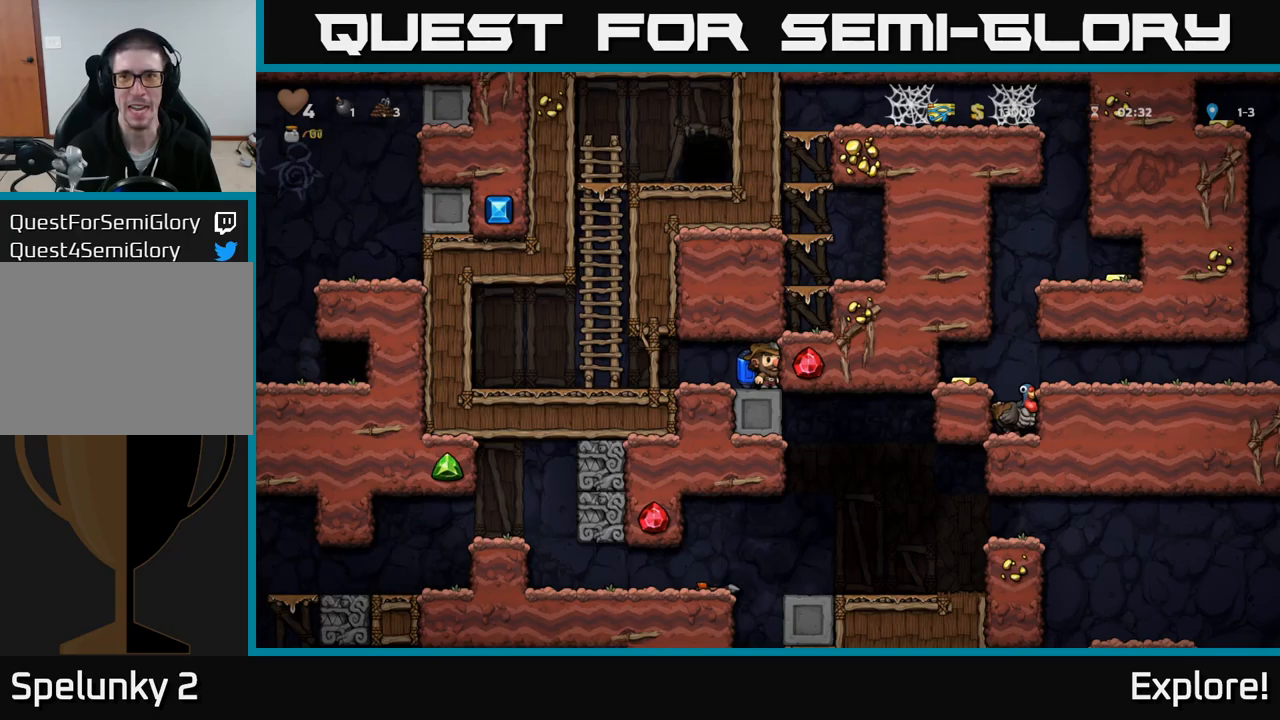
{"buttons": ["DPAD_LEFT"], "right_stick": "center", "events": [[283, "DPAD_LEFT", "down"]]}
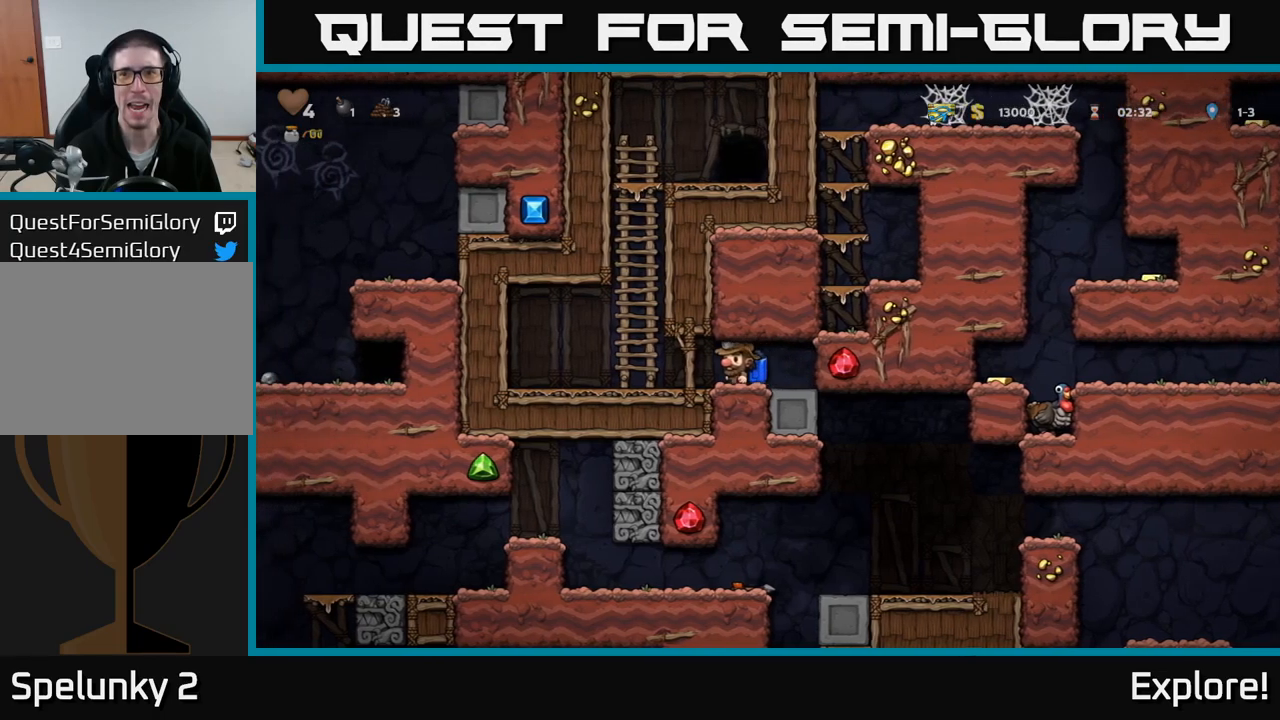
{"buttons": ["L1", "DPAD_DOWN"], "right_stick": "center", "events": [[33, "DPAD_LEFT", "up"], [100, "DPAD_RIGHT", "down"], [433, "DPAD_DOWN", "down"], [467, "DPAD_RIGHT", "up"], [467, "L1", "down"]]}
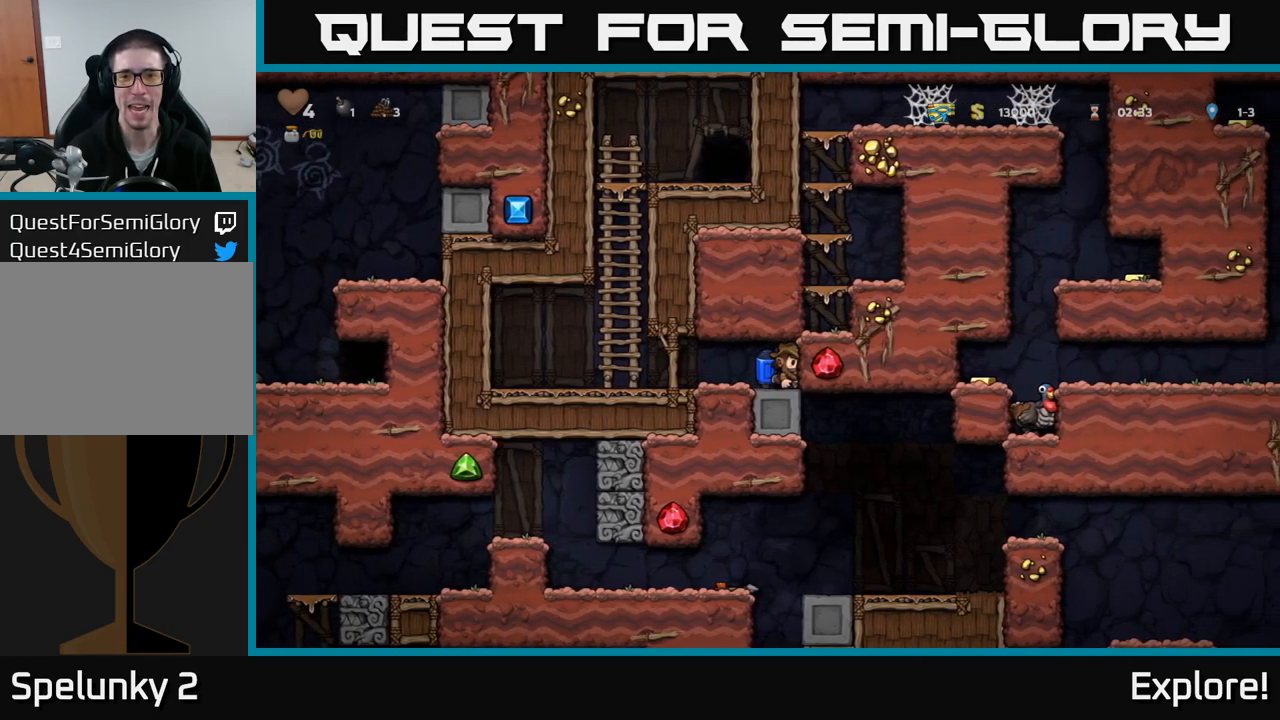
{"buttons": ["DPAD_LEFT"], "right_stick": "center", "events": [[83, "L1", "up"], [100, "DPAD_LEFT", "down"], [133, "DPAD_DOWN", "up"]]}
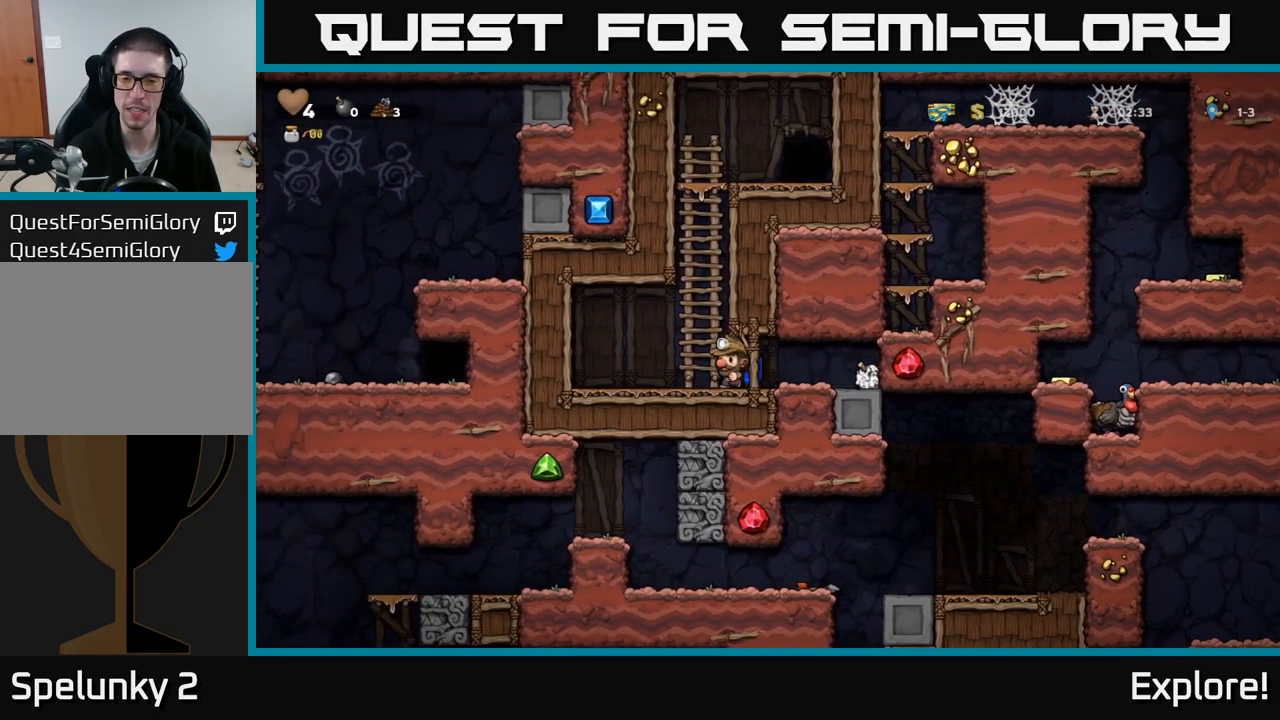
{"buttons": [], "right_stick": "center", "events": [[433, "DPAD_LEFT", "up"]]}